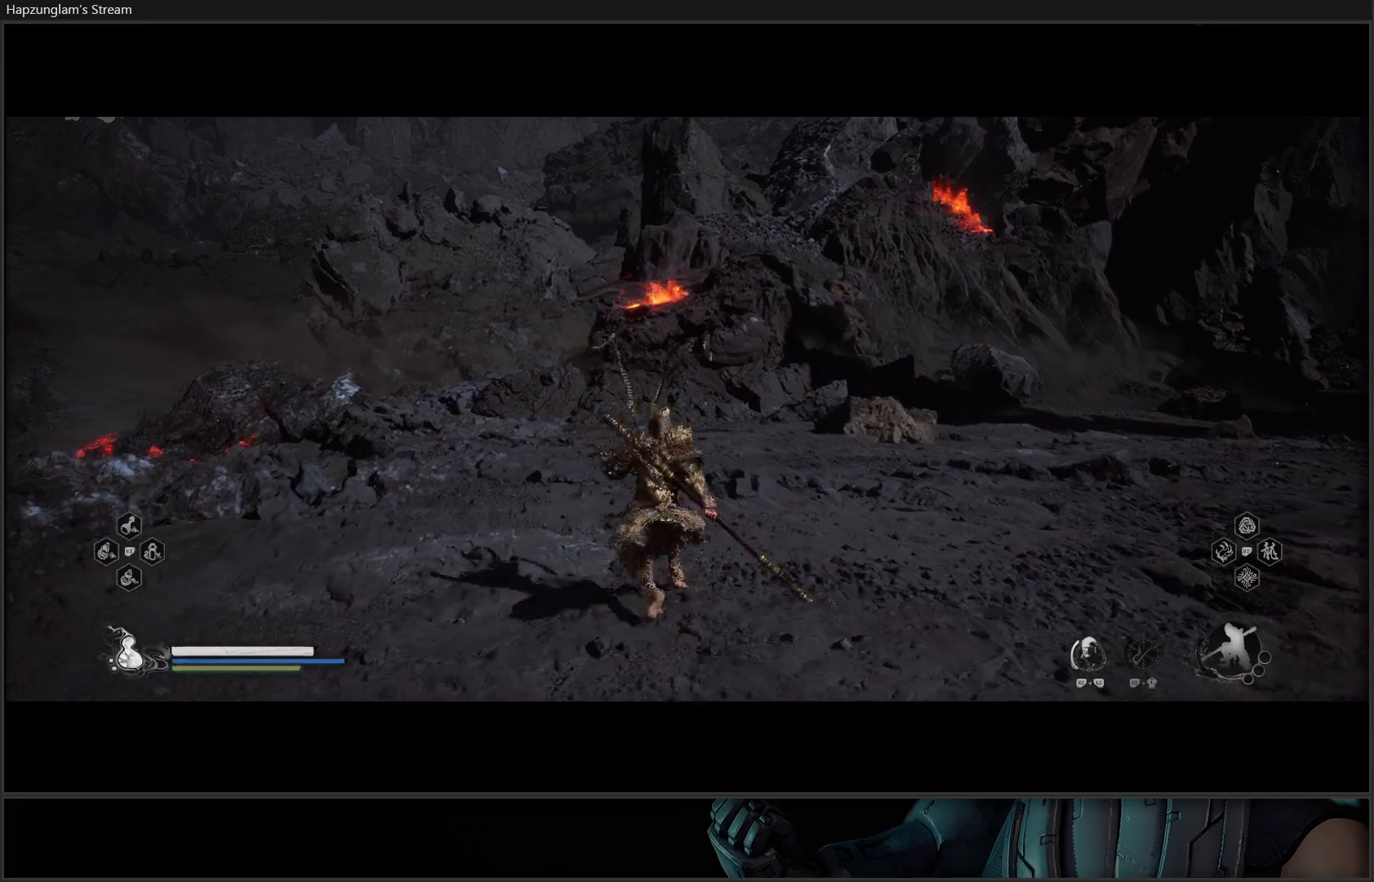
Gameplay with a controller (Xbox layout); each line is a JSON object with the inputs held at the frame after it. "events" lists button and stick changes between this image and that frame as [ms after this image, input, new state], when the widget could be followed in between. Not read: START.
{"buttons": [], "left_stick": "right", "right_stick": "right", "events": [[33, "right_stick", "right"], [133, "L3", "down"], [350, "L3", "up"]]}
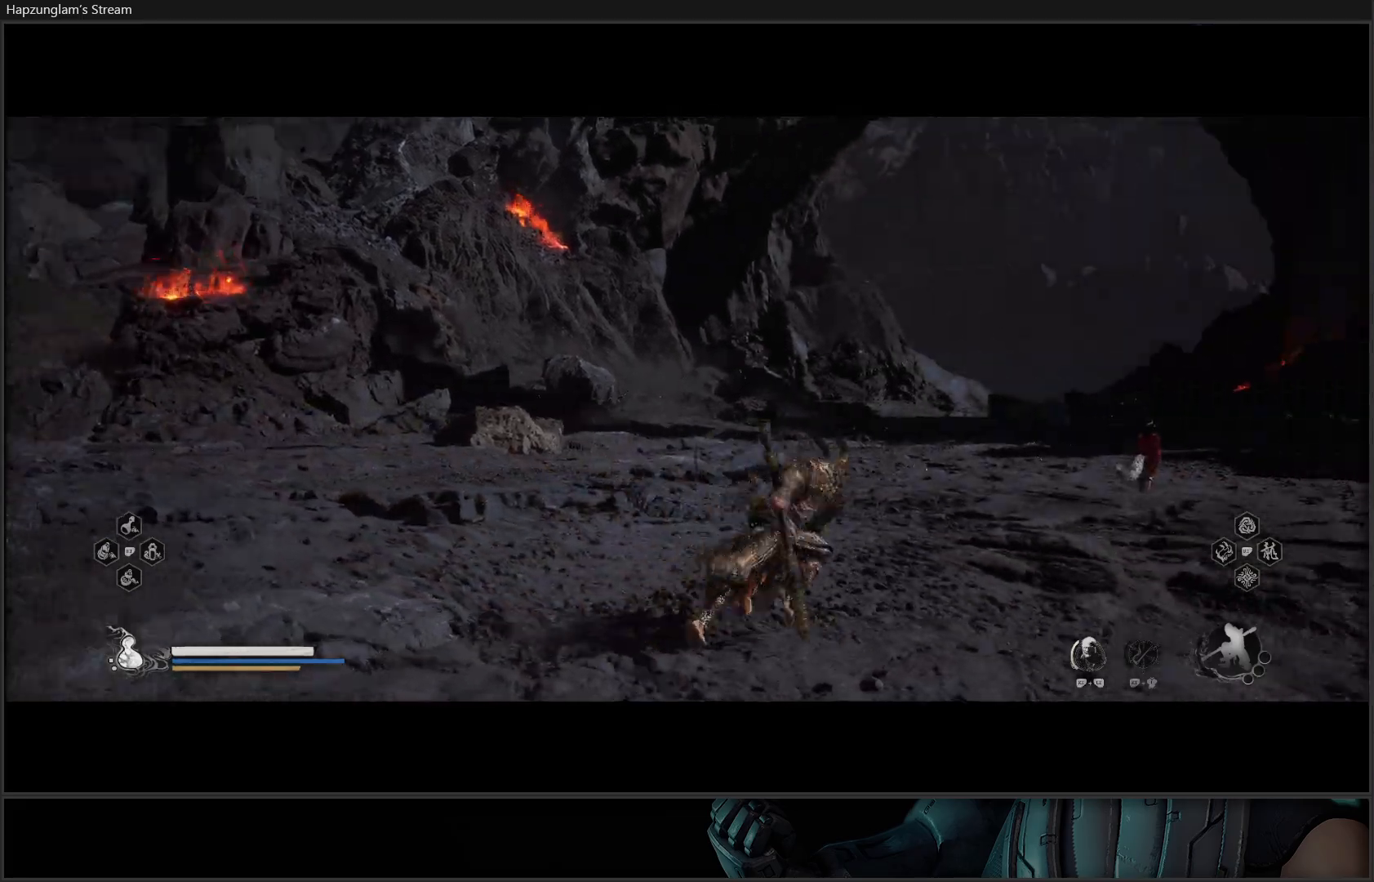
{"buttons": [], "left_stick": "right", "right_stick": "right", "events": []}
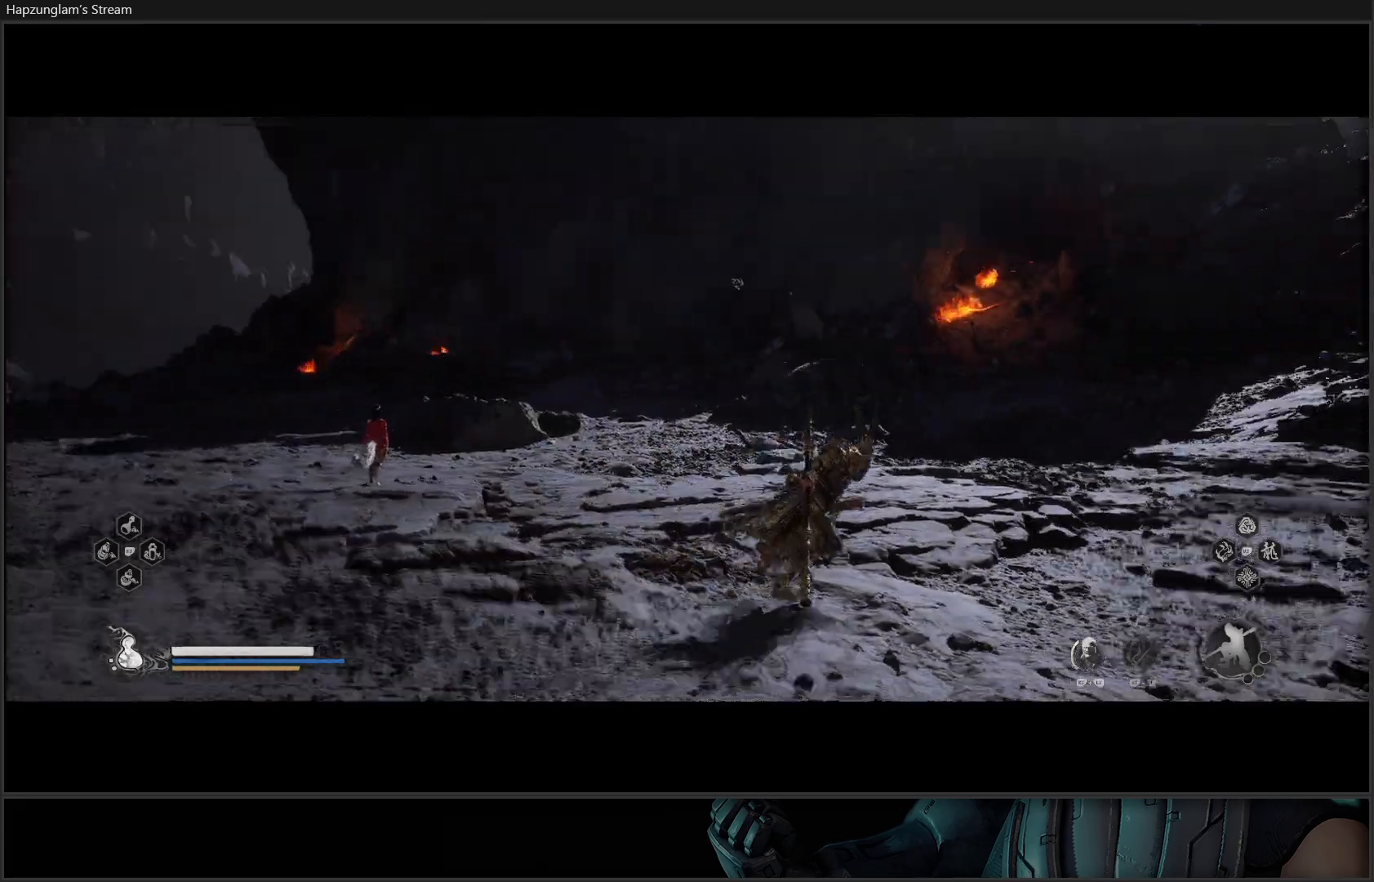
{"buttons": [], "left_stick": "up-right", "right_stick": "right", "events": [[216, "left_stick", "up-right"]]}
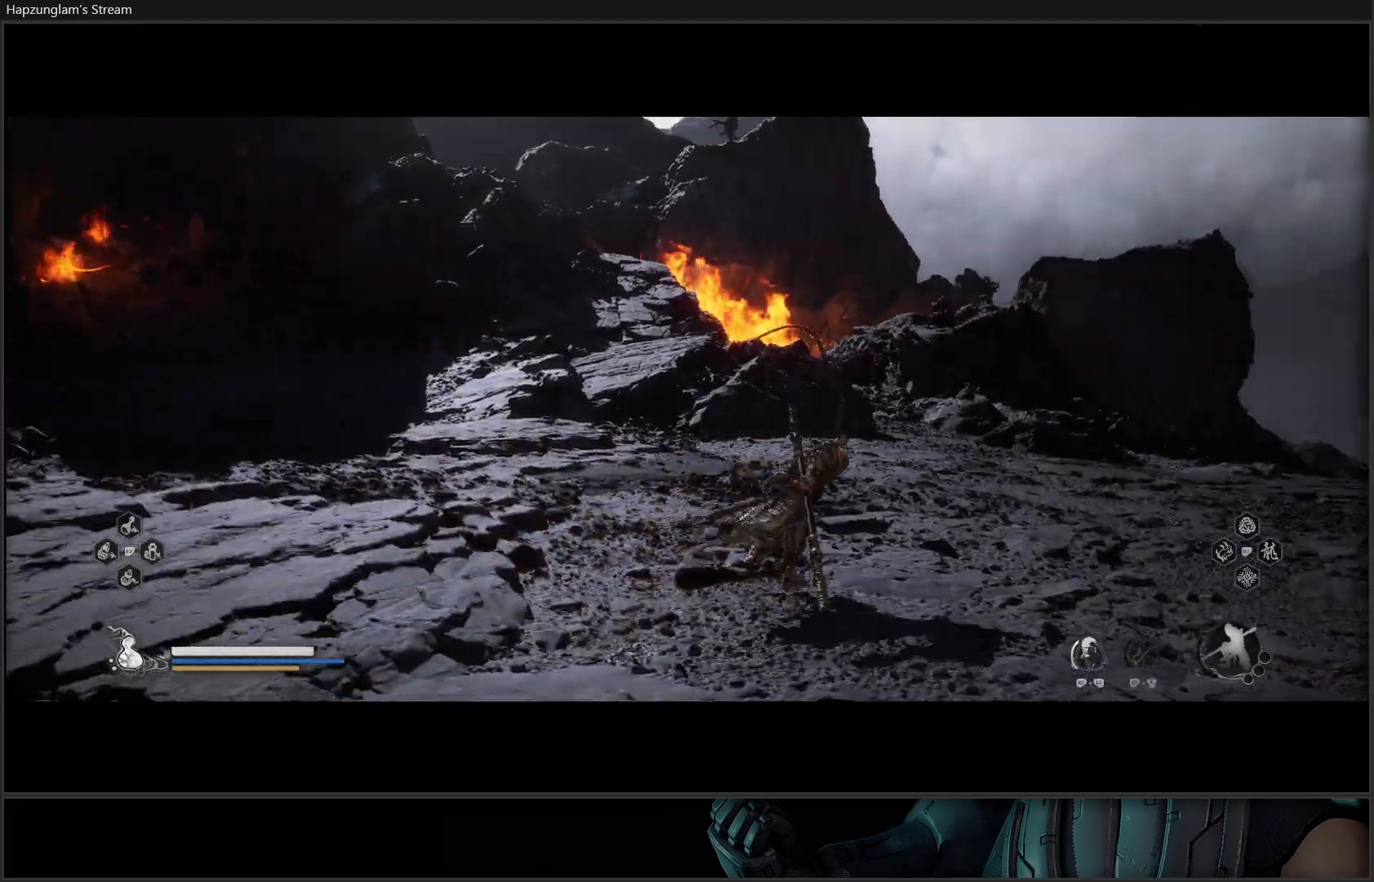
{"buttons": [], "left_stick": "up-right", "right_stick": "center", "events": [[200, "right_stick", "center"]]}
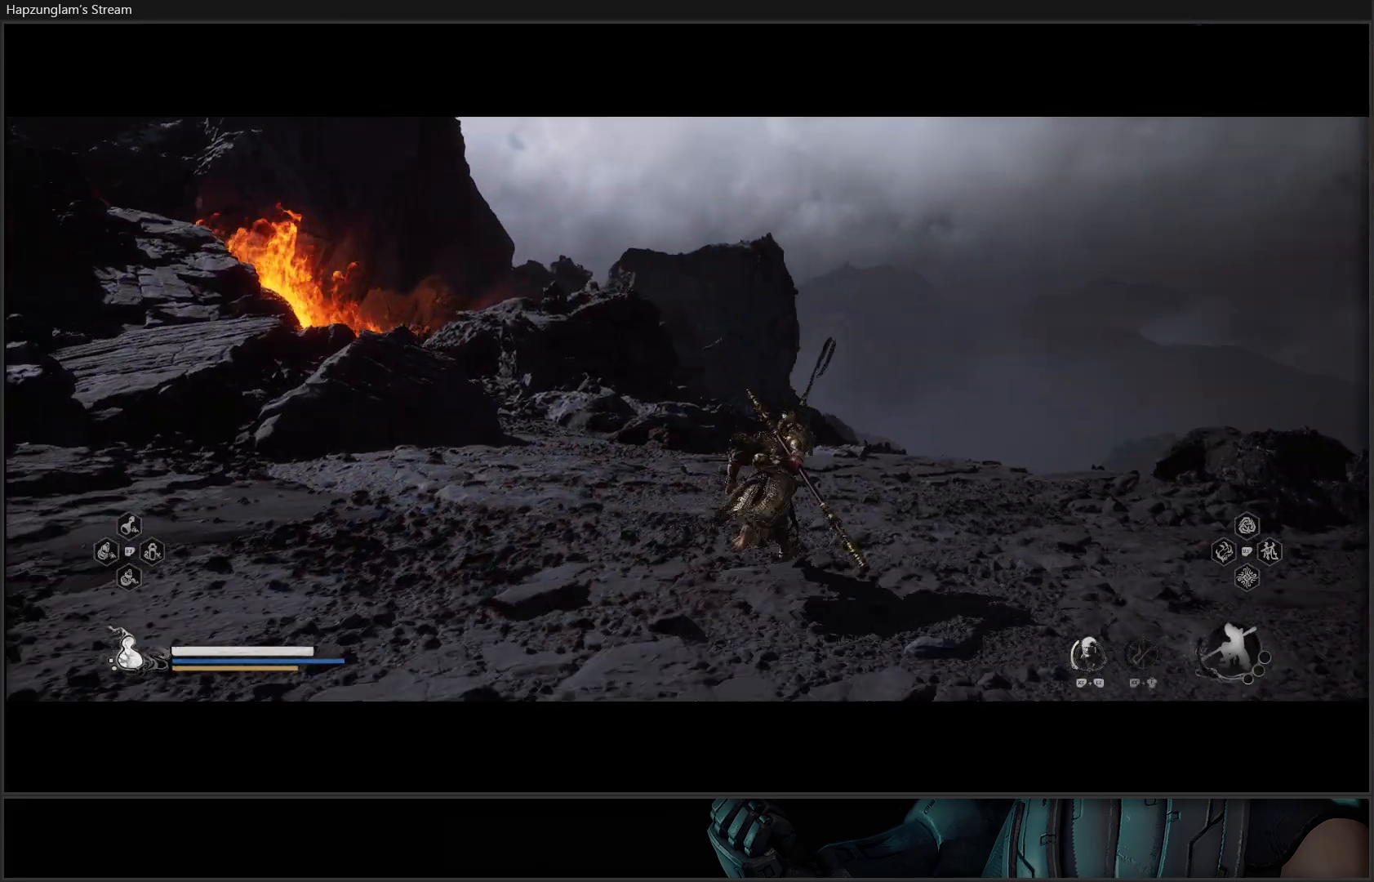
{"buttons": [], "left_stick": "up-right", "right_stick": "down", "events": [[16, "right_stick", "down"]]}
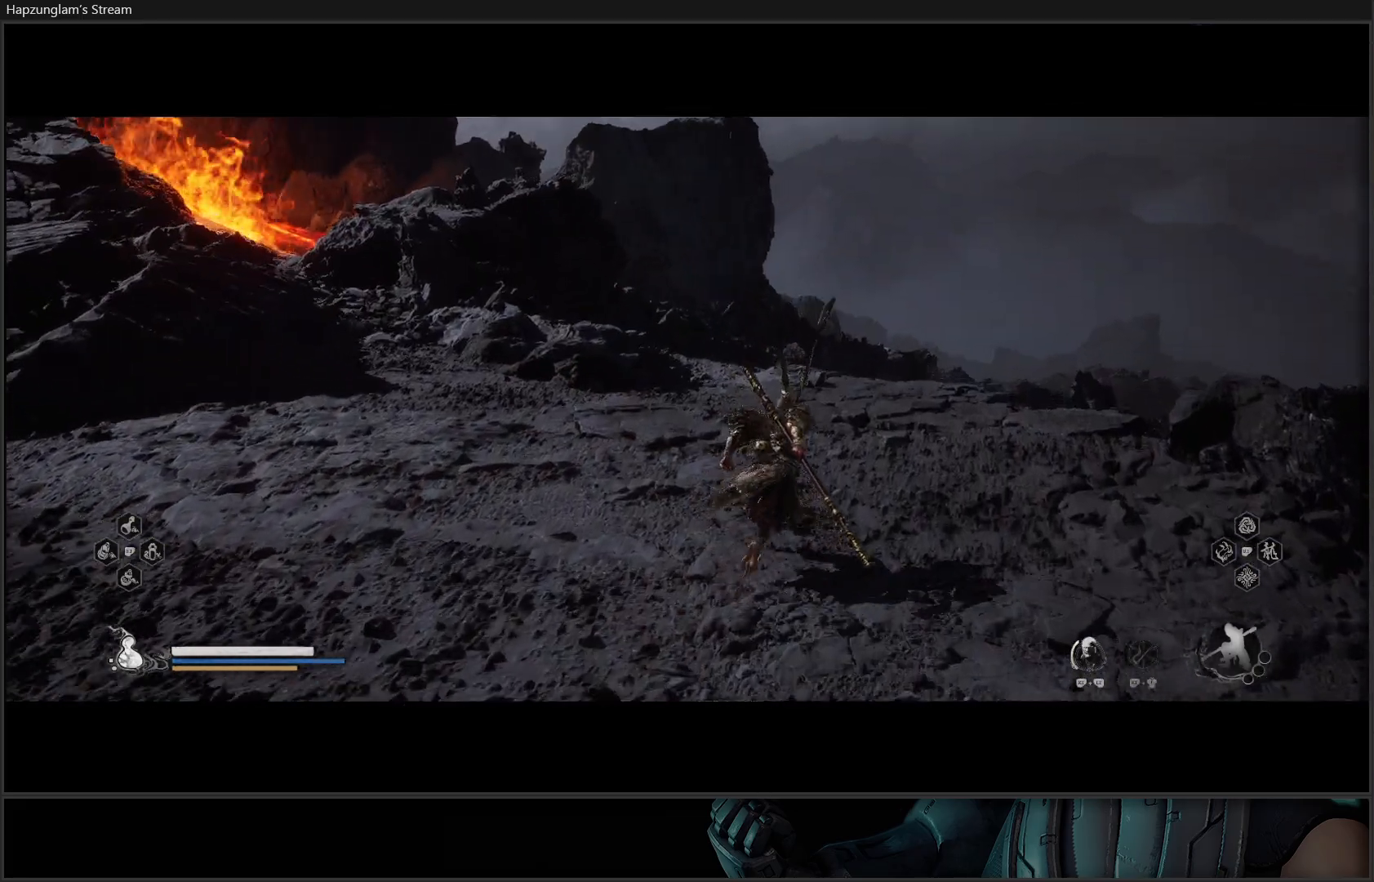
{"buttons": [], "left_stick": "up-right", "right_stick": "center", "events": [[134, "right_stick", "center"]]}
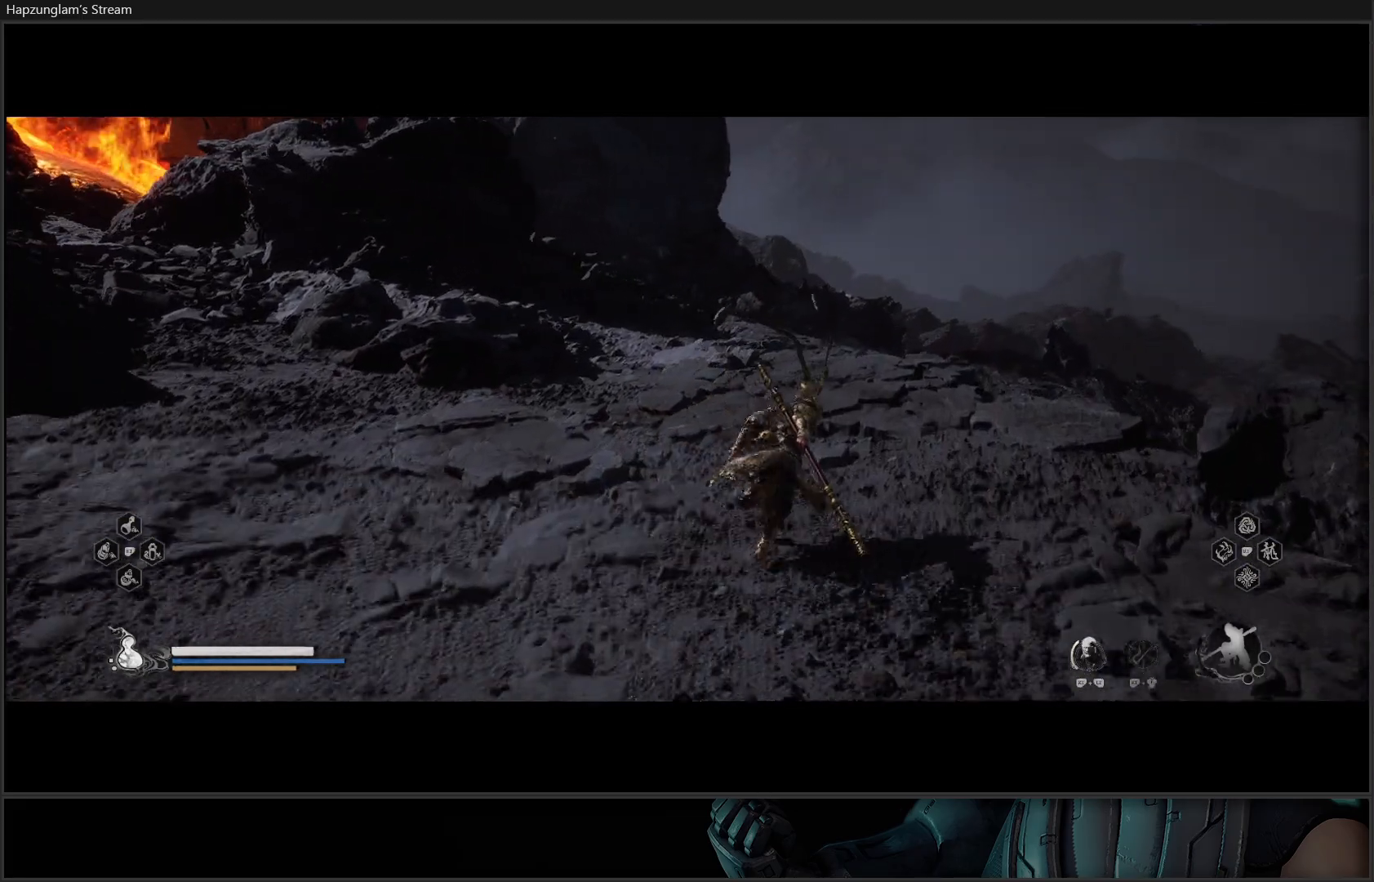
{"buttons": [], "left_stick": "up-right", "right_stick": "center", "events": []}
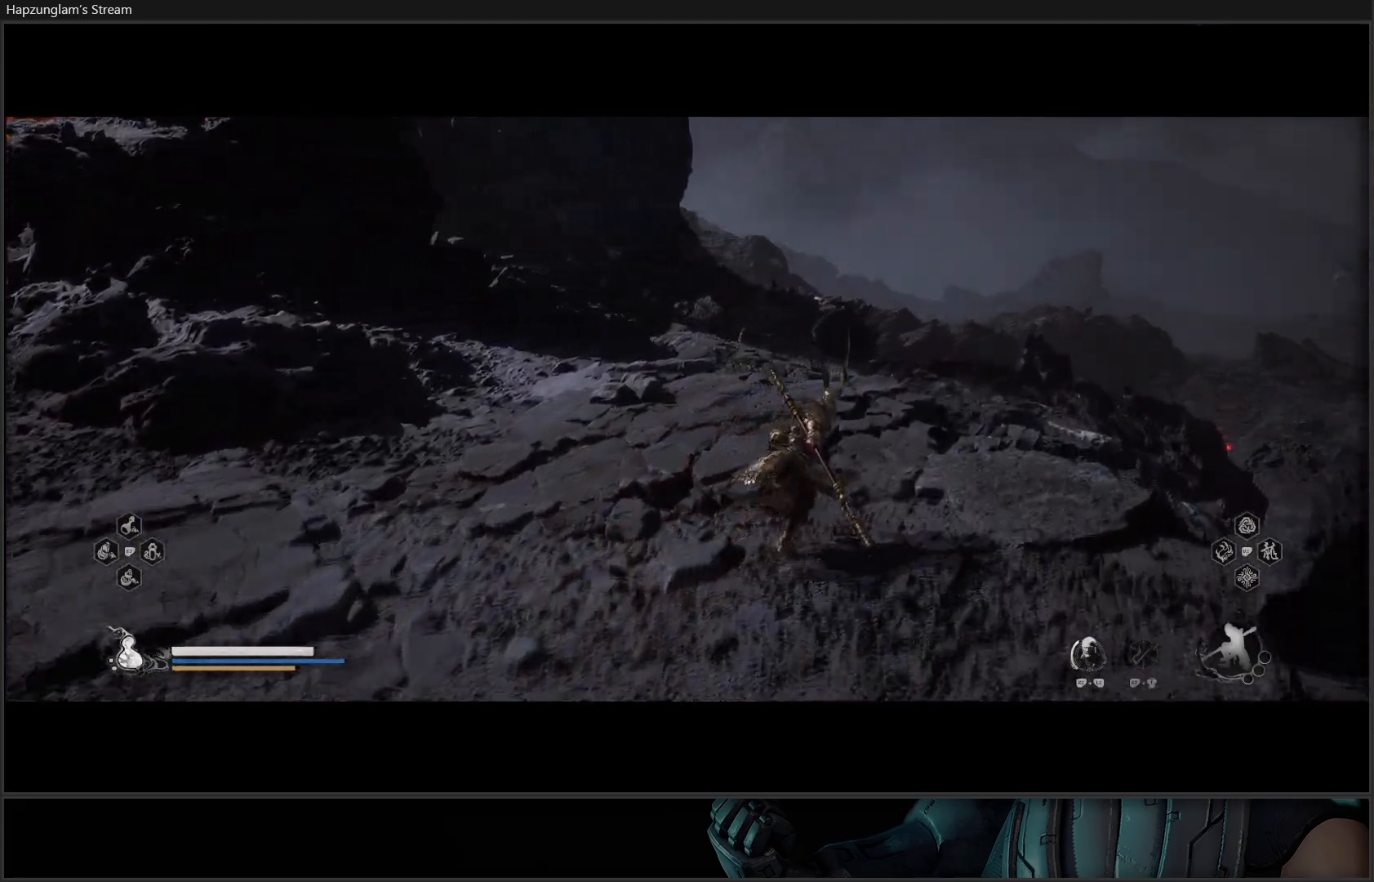
{"buttons": [], "left_stick": "up-right", "right_stick": "center", "events": []}
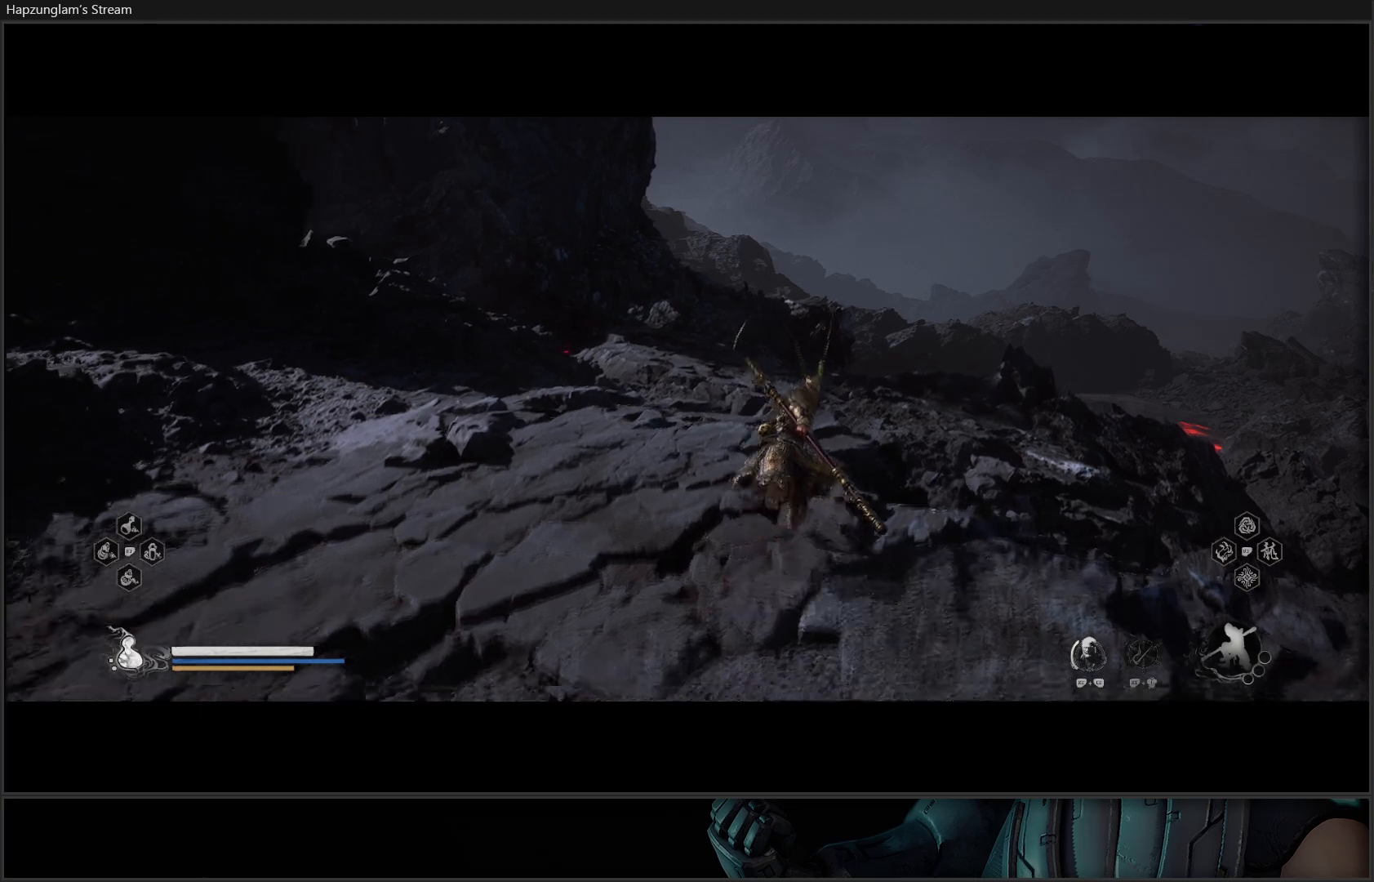
{"buttons": [], "left_stick": "up", "right_stick": "center", "events": [[333, "left_stick", "up"]]}
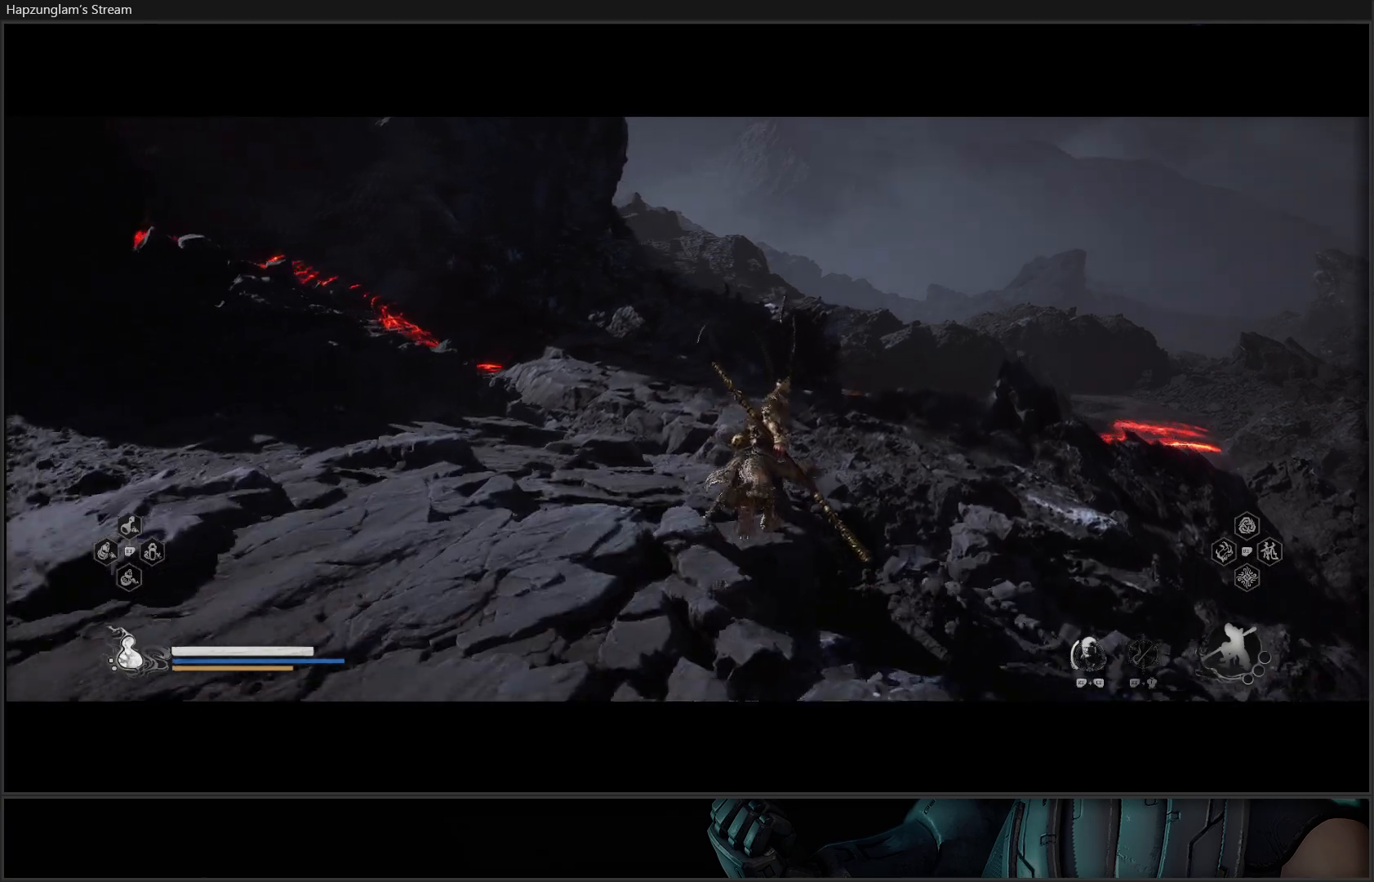
{"buttons": [], "left_stick": "up", "right_stick": "center", "events": []}
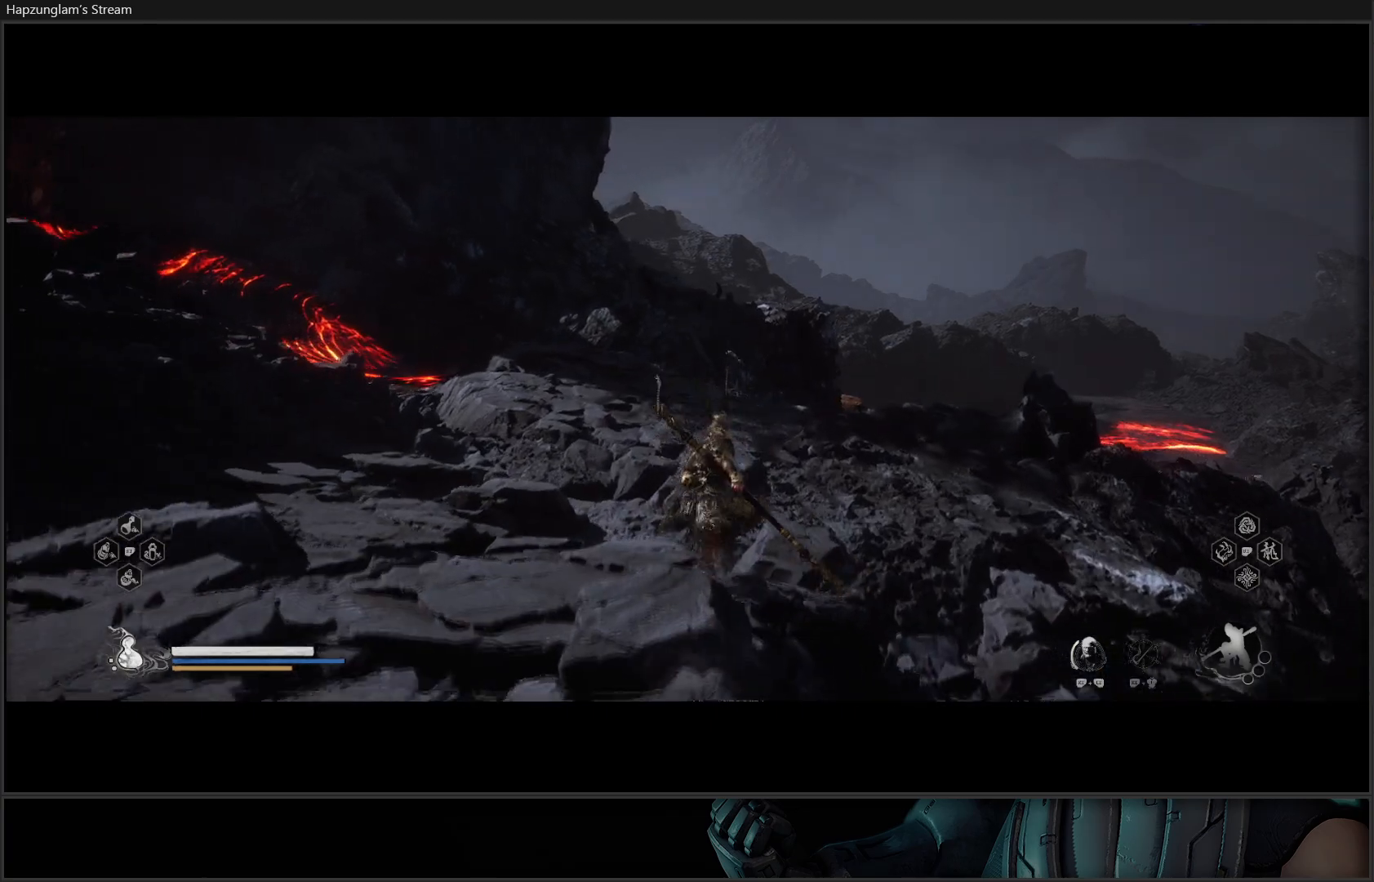
{"buttons": [], "left_stick": "up", "right_stick": "center", "events": []}
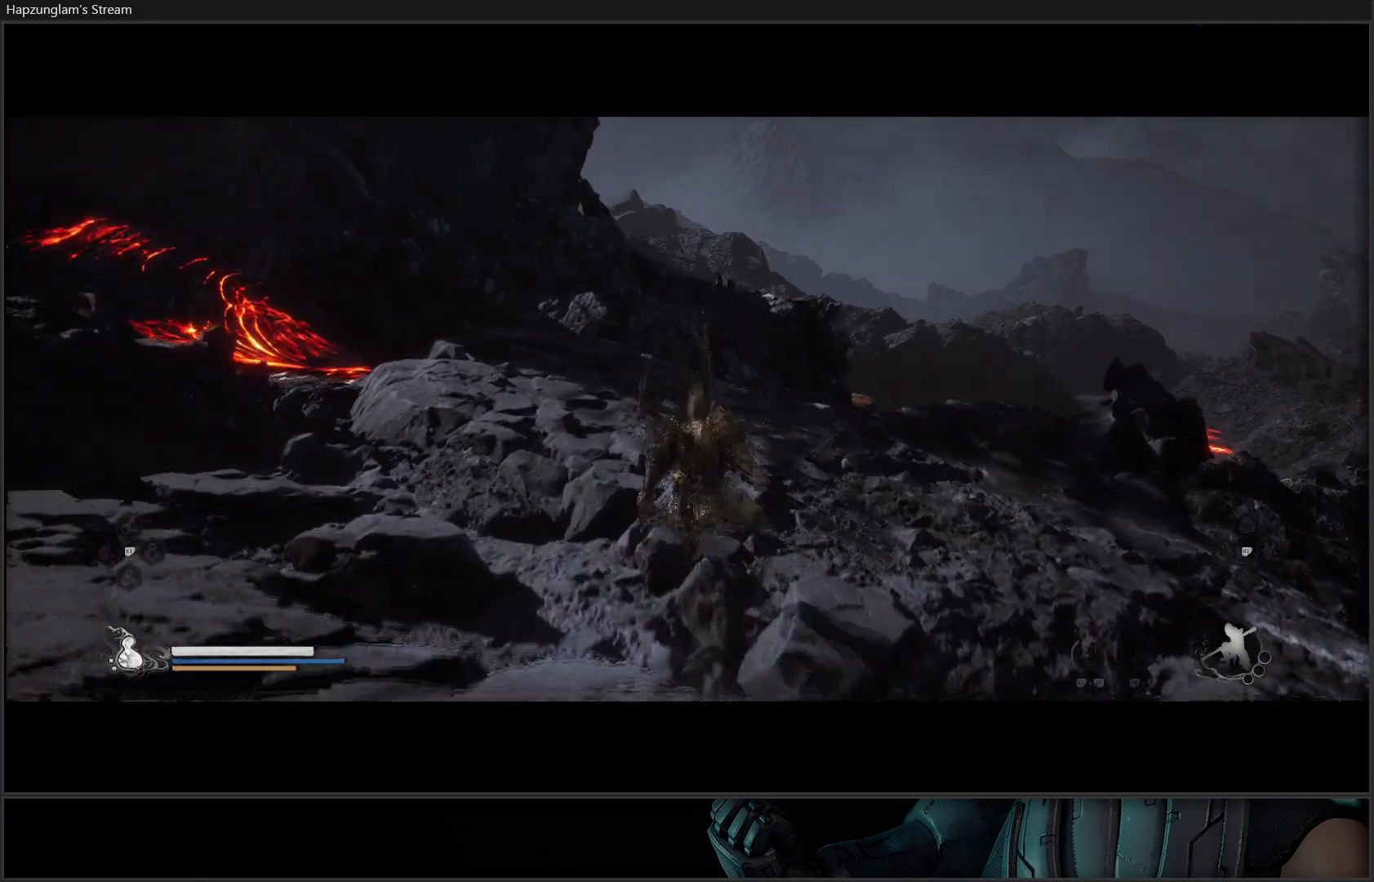
{"buttons": [], "left_stick": "up", "right_stick": "down-right", "events": [[317, "right_stick", "down-right"]]}
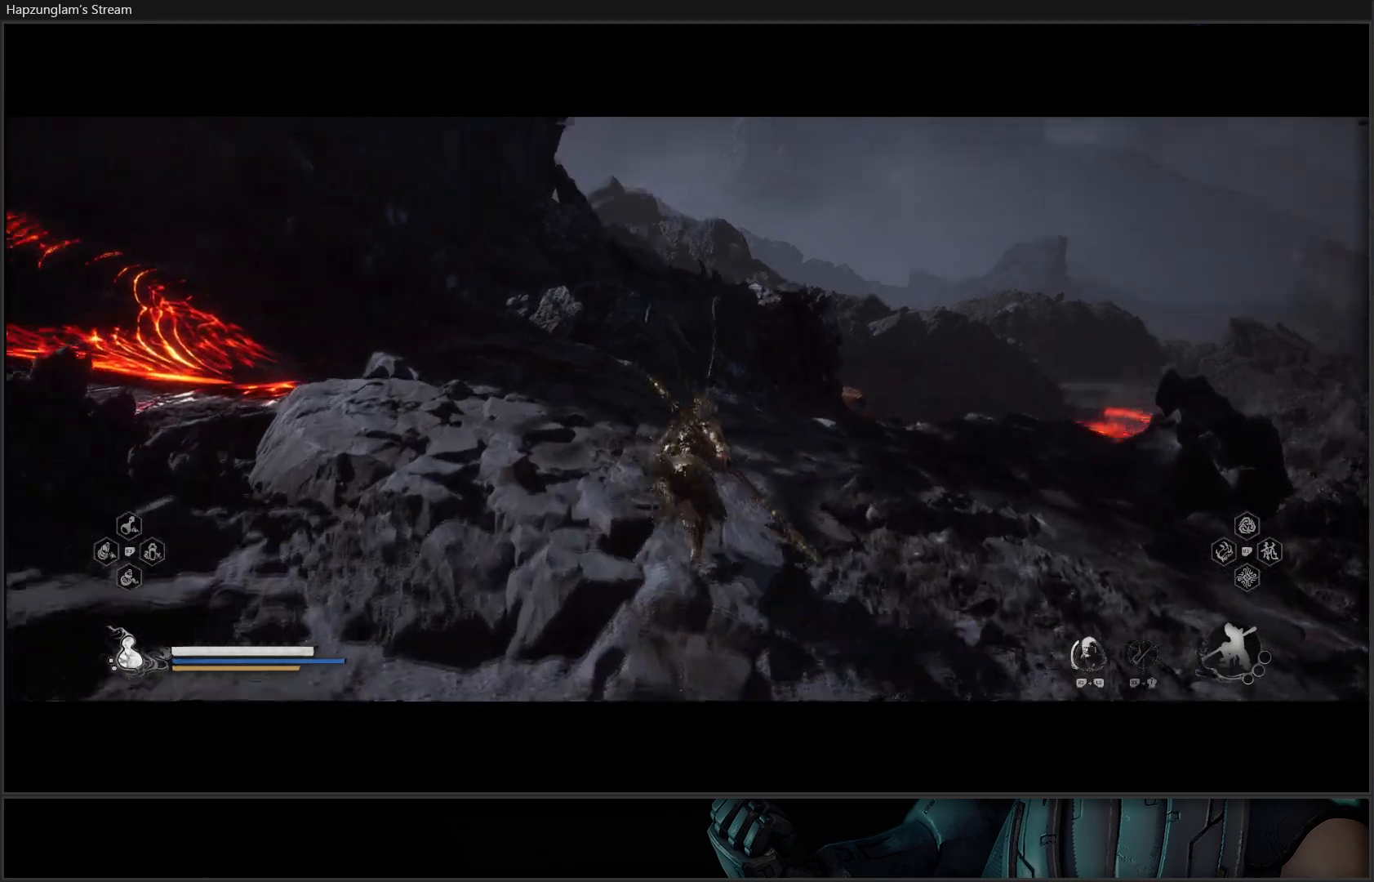
{"buttons": [], "left_stick": "up", "right_stick": "center", "events": [[100, "right_stick", "center"]]}
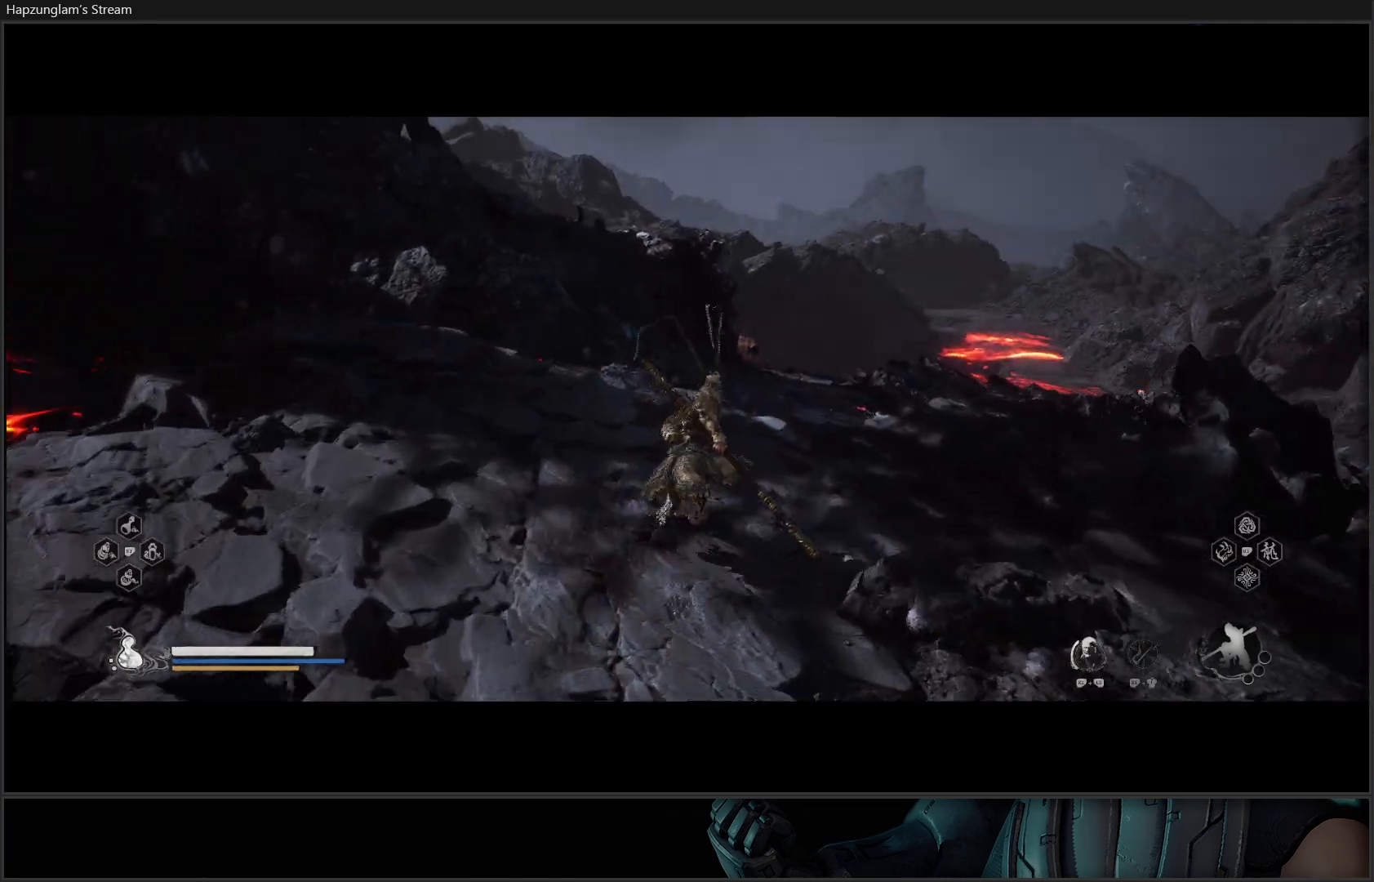
{"buttons": ["L3"], "left_stick": "up-right", "right_stick": "center", "events": [[100, "right_stick", "down"], [284, "left_stick", "up-right"], [384, "right_stick", "center"], [451, "L3", "down"]]}
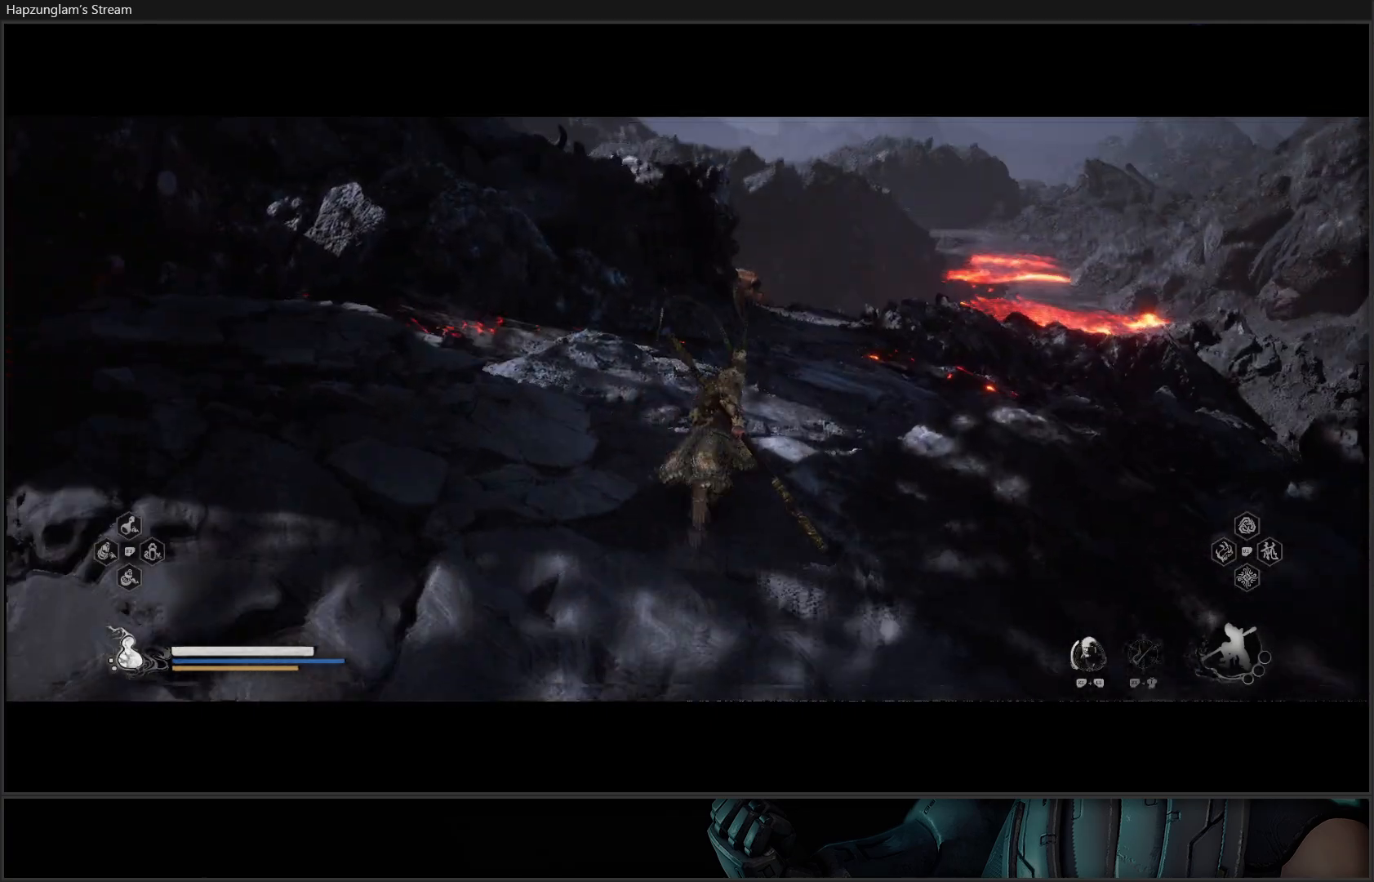
{"buttons": [], "left_stick": "up-right", "right_stick": "center", "events": [[116, "L3", "up"], [283, "right_stick", "right"], [483, "right_stick", "center"]]}
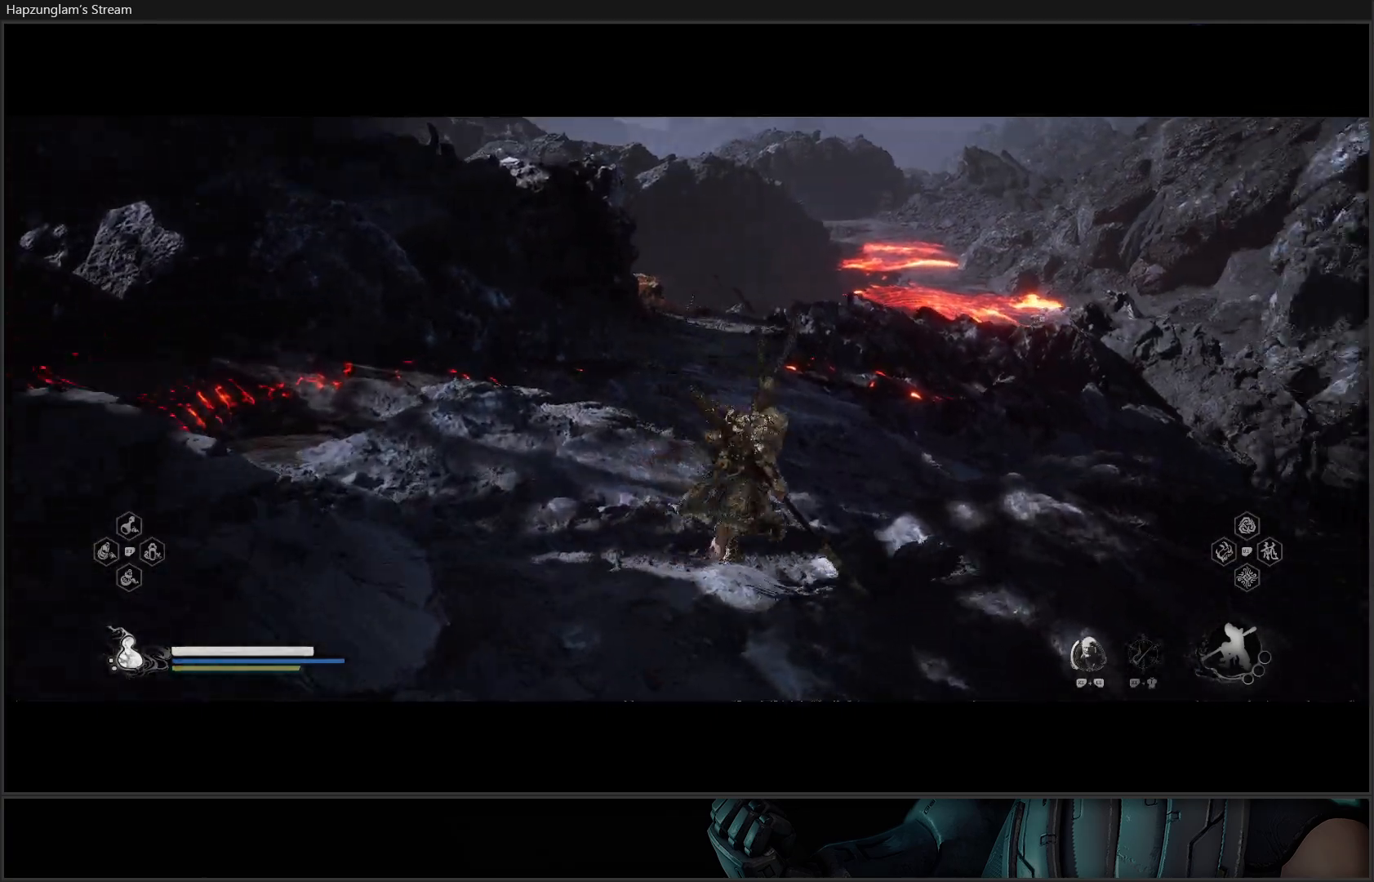
{"buttons": [], "left_stick": "up", "right_stick": "down-left", "events": [[117, "left_stick", "up"], [367, "right_stick", "down-left"]]}
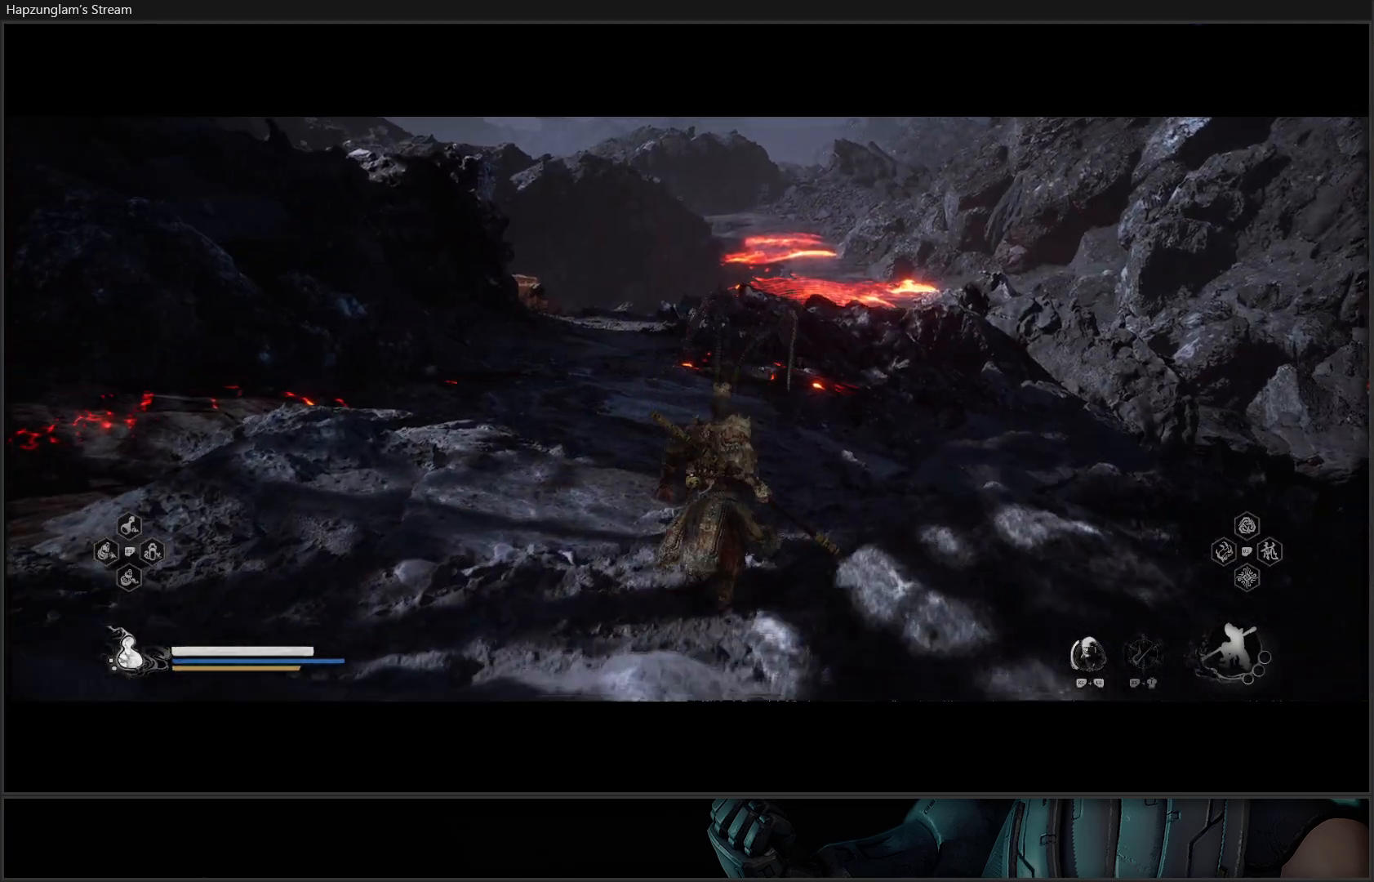
{"buttons": [], "left_stick": "up-right", "right_stick": "up", "events": [[83, "right_stick", "center"], [450, "right_stick", "up"], [467, "left_stick", "up-right"]]}
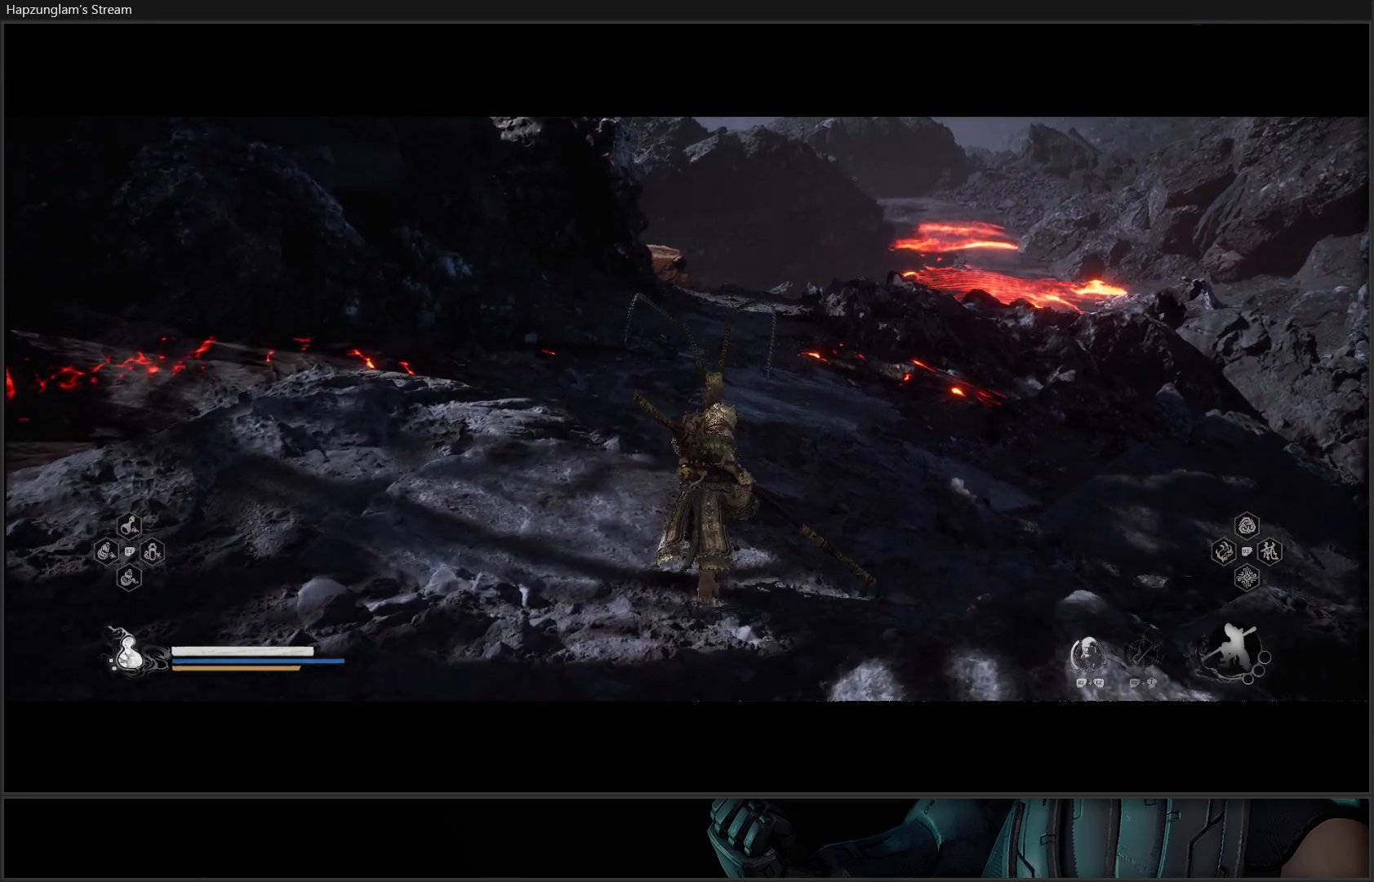
{"buttons": [], "left_stick": "up", "right_stick": "center", "events": [[101, "L3", "down"], [201, "left_stick", "up"], [201, "right_stick", "center"], [234, "L3", "up"]]}
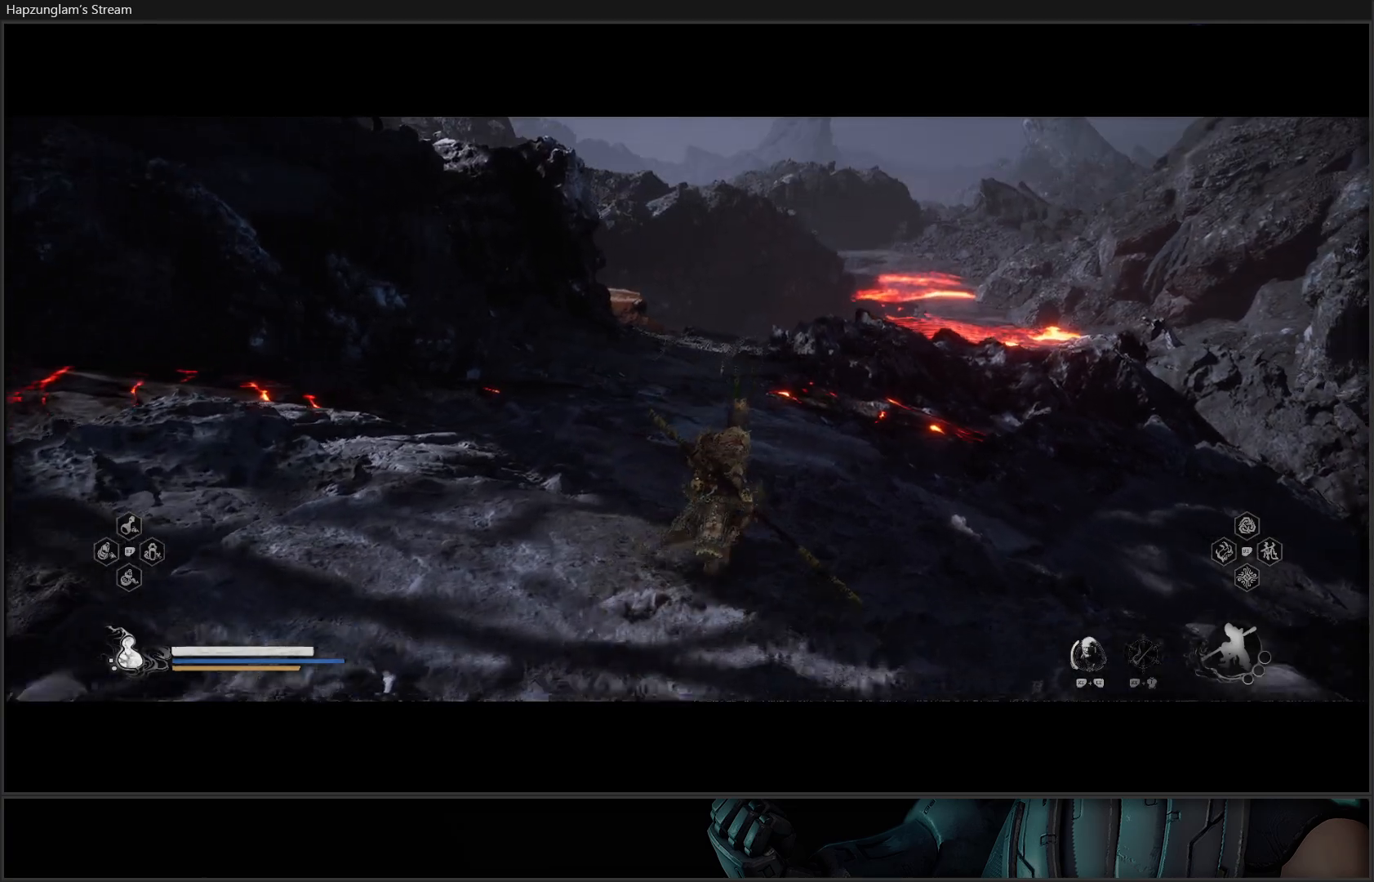
{"buttons": [], "left_stick": "up", "right_stick": "up", "events": [[417, "right_stick", "up"]]}
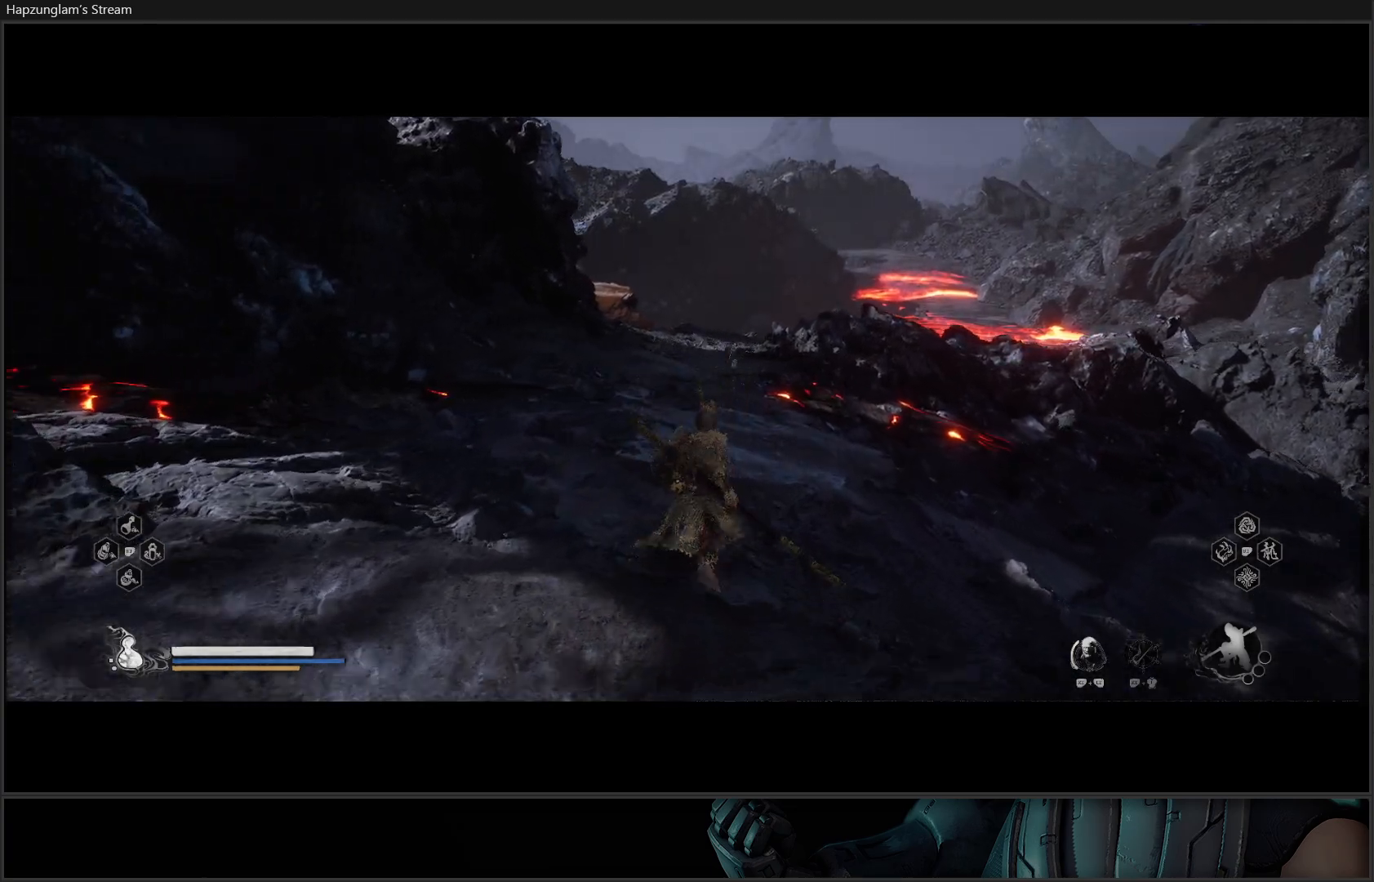
{"buttons": [], "left_stick": "up", "right_stick": "center", "events": [[151, "right_stick", "center"]]}
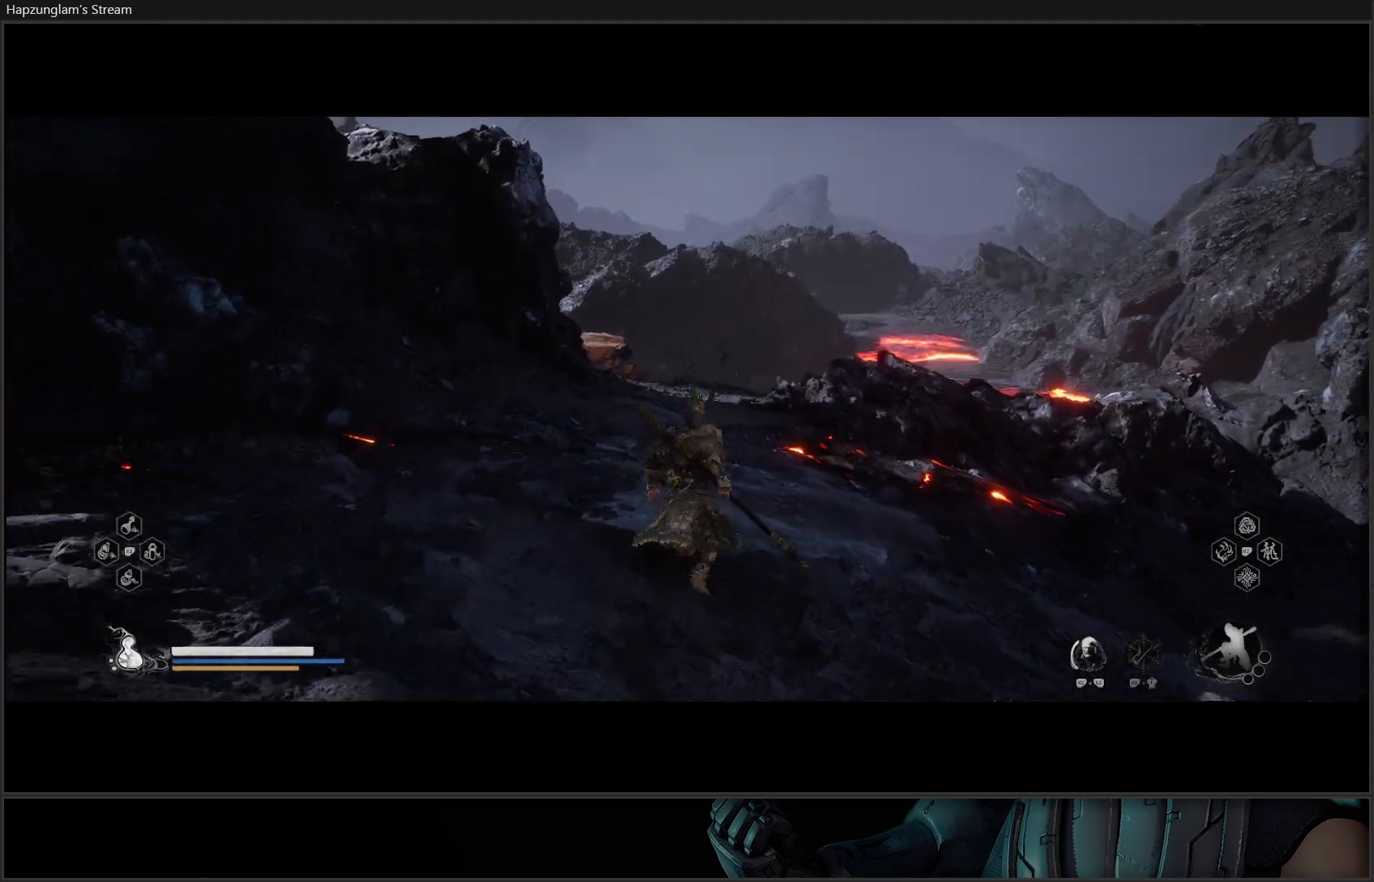
{"buttons": [], "left_stick": "center", "right_stick": "center", "events": [[400, "left_stick", "center"]]}
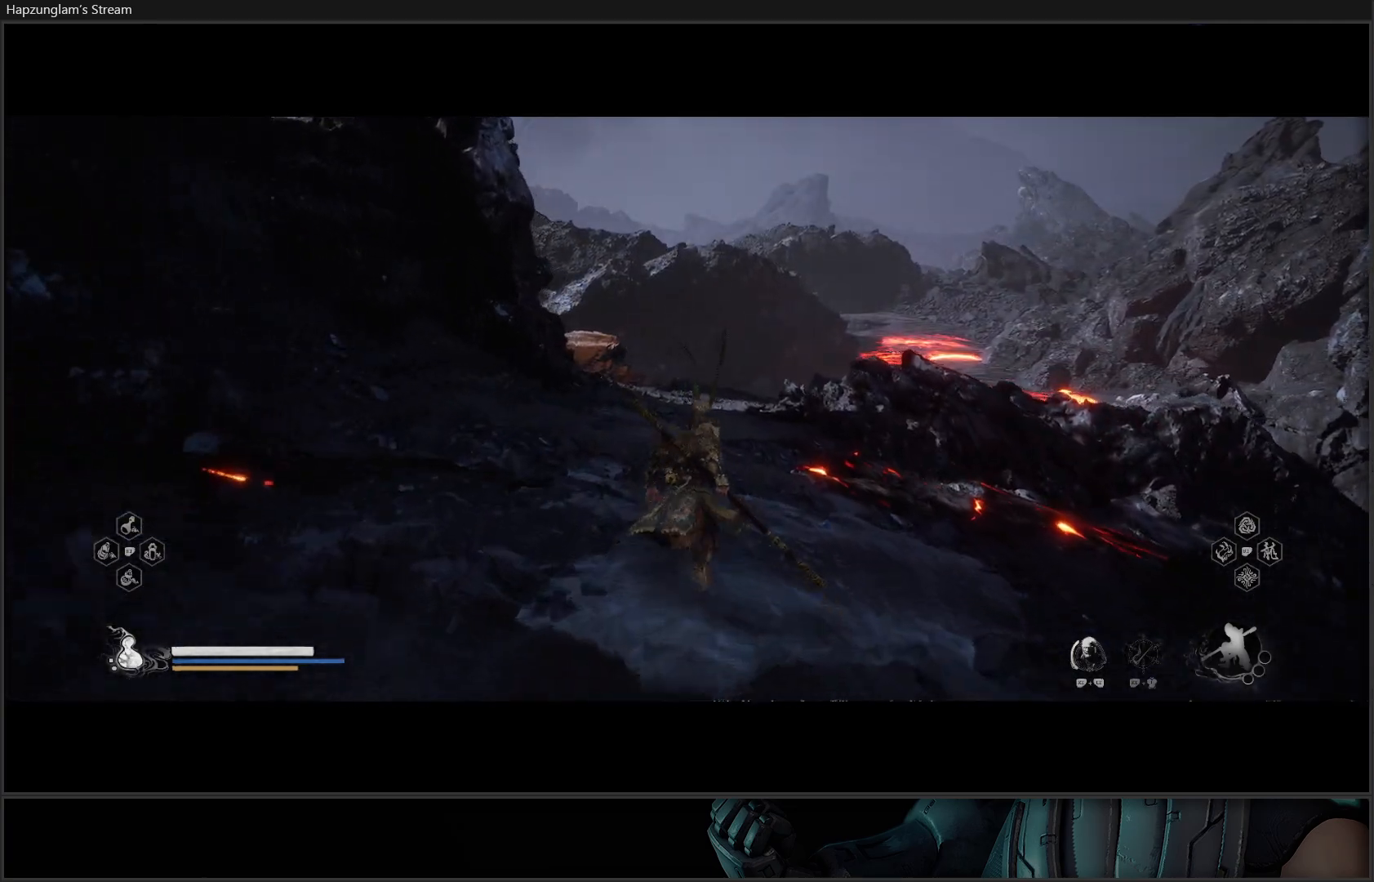
{"buttons": [], "left_stick": "up", "right_stick": "center", "events": [[50, "left_stick", "up"], [267, "L3", "down"], [384, "L3", "up"]]}
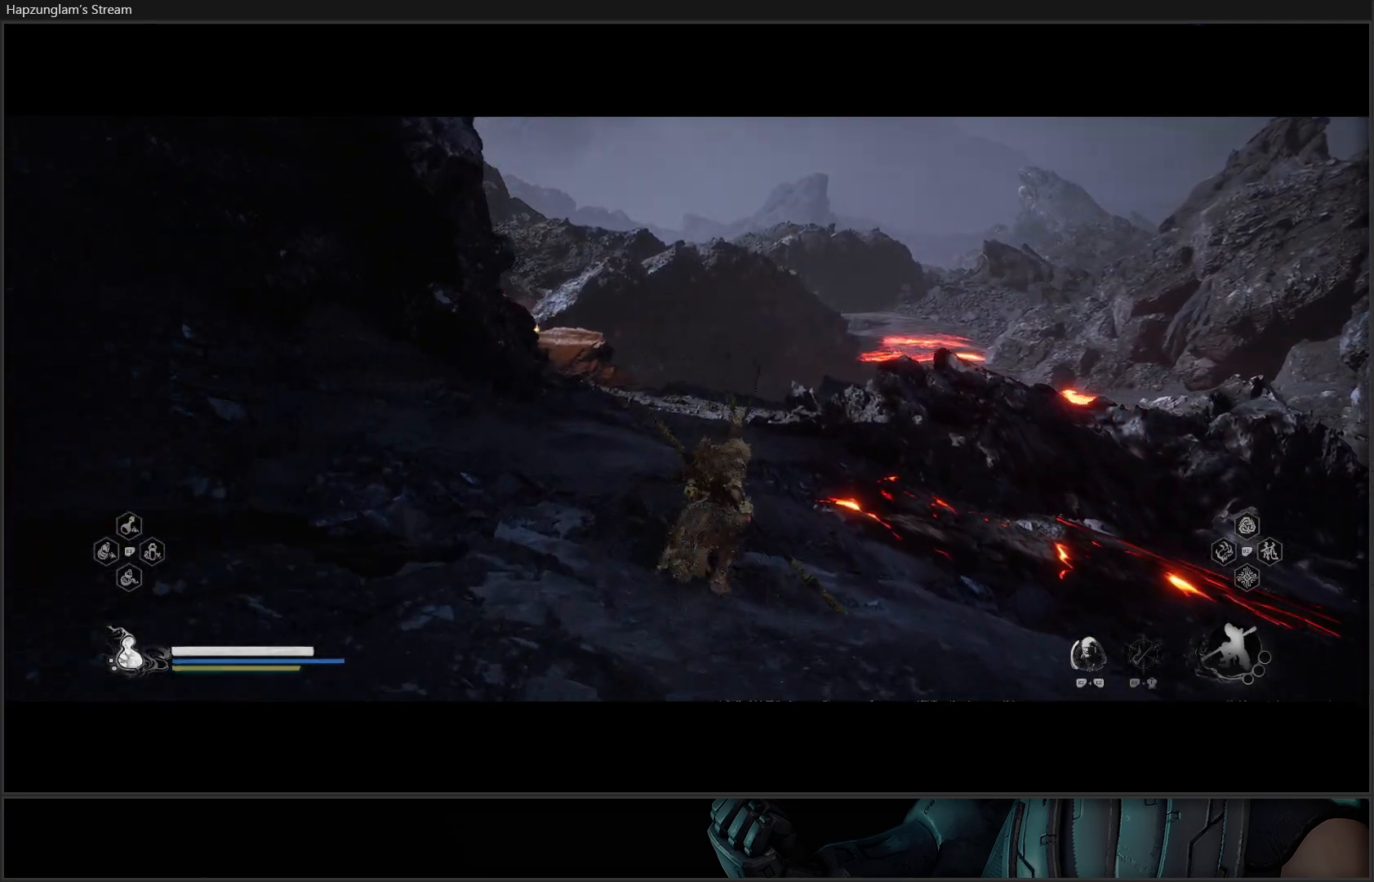
{"buttons": [], "left_stick": "up", "right_stick": "down-left", "events": [[334, "right_stick", "down-left"]]}
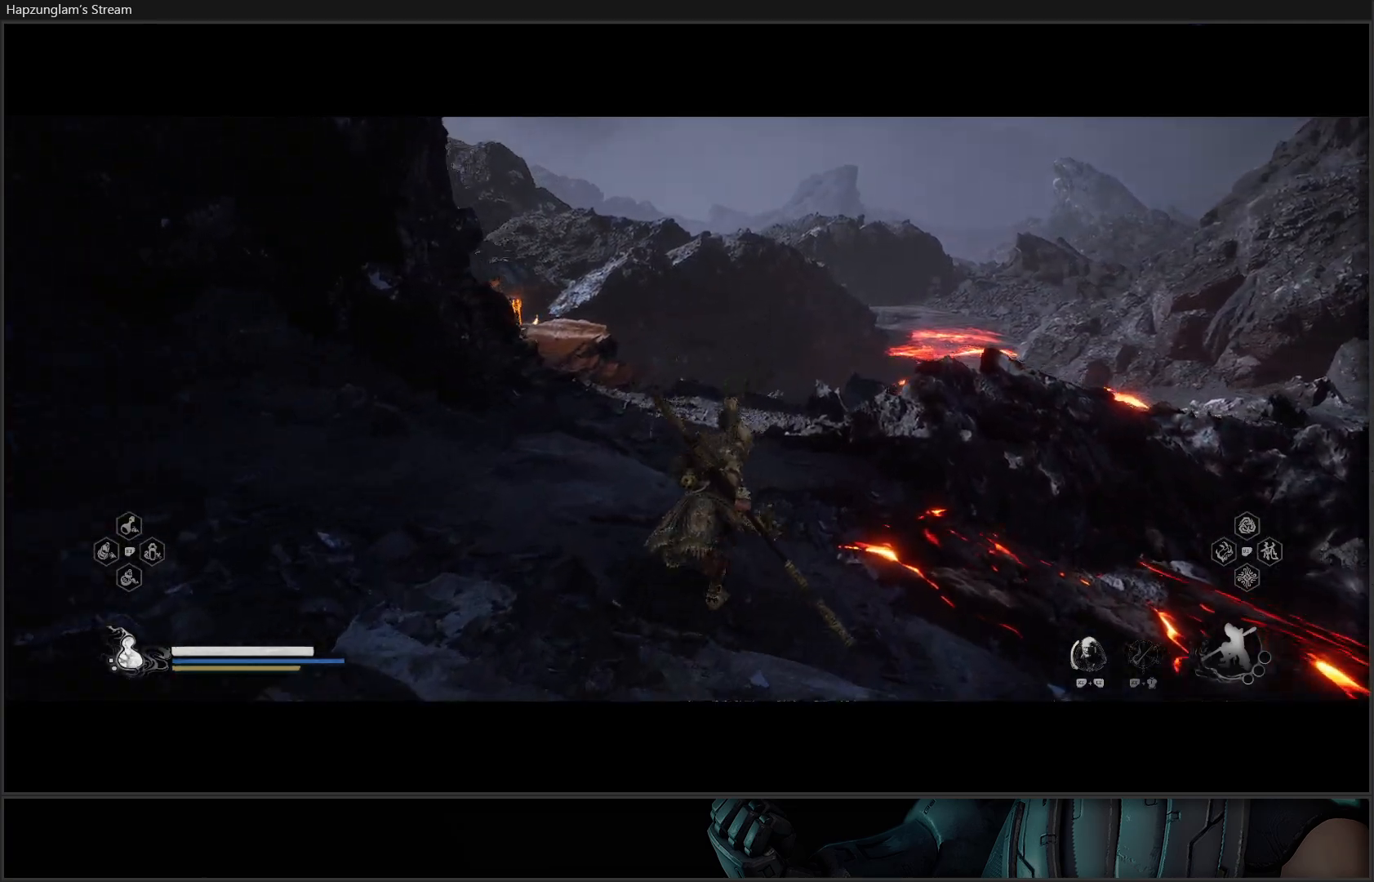
{"buttons": [], "left_stick": "up", "right_stick": "center", "events": [[84, "right_stick", "center"]]}
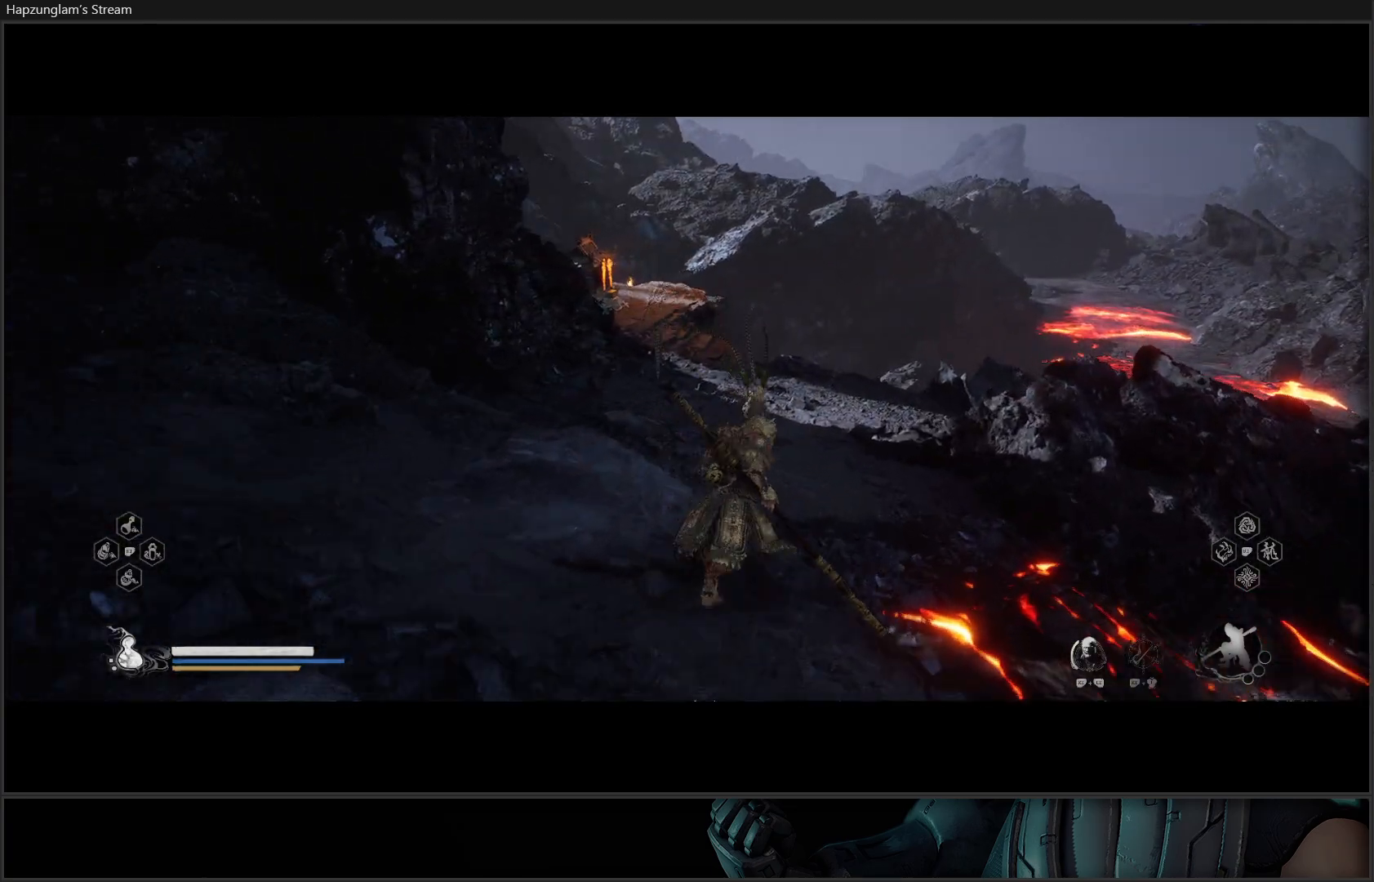
{"buttons": ["L3"], "left_stick": "up", "right_stick": "down", "events": [[317, "right_stick", "down"], [384, "L3", "down"]]}
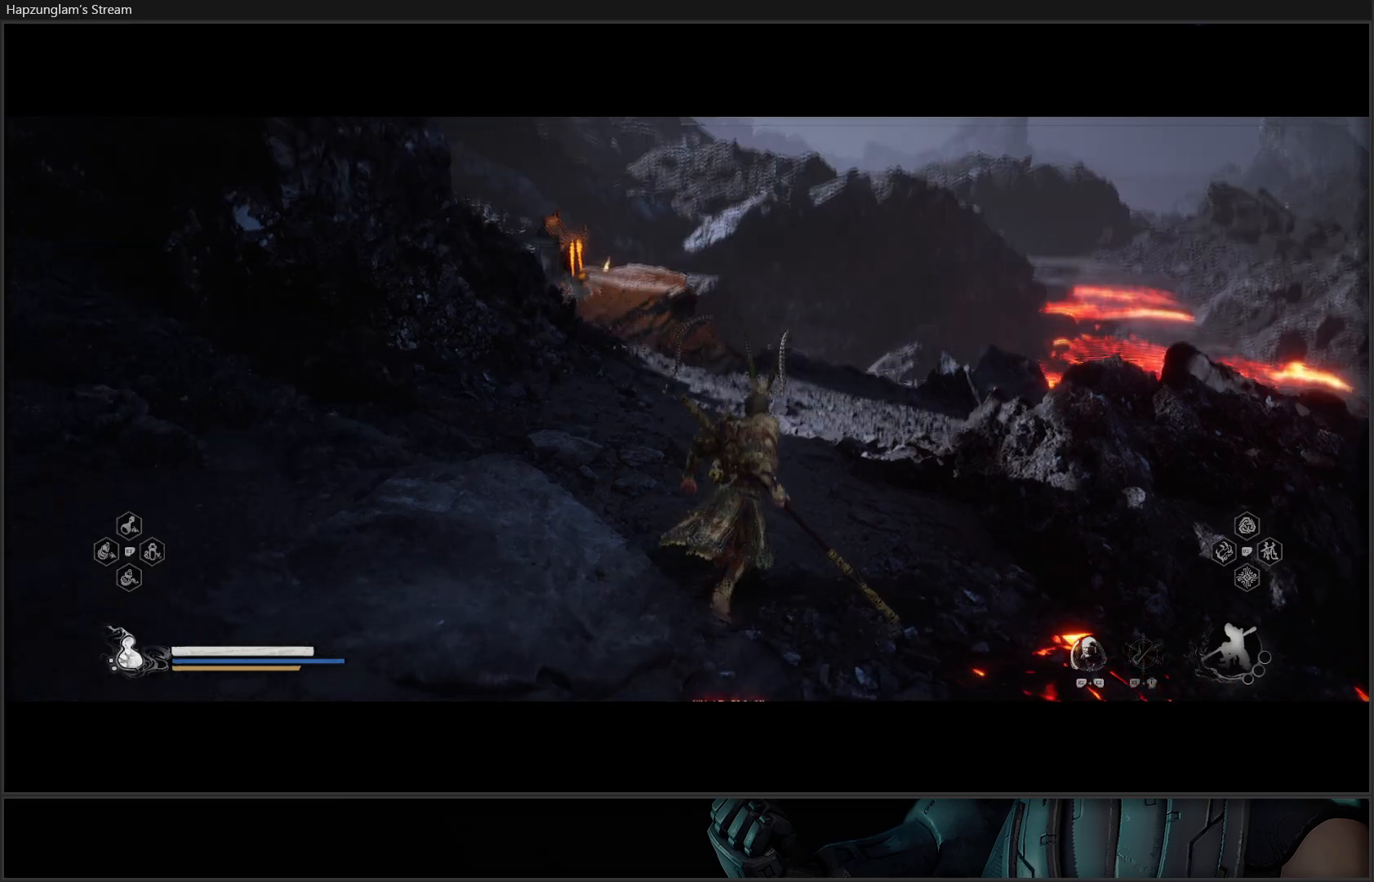
{"buttons": [], "left_stick": "up", "right_stick": "left", "events": [[17, "L3", "up"], [117, "right_stick", "center"], [434, "right_stick", "left"]]}